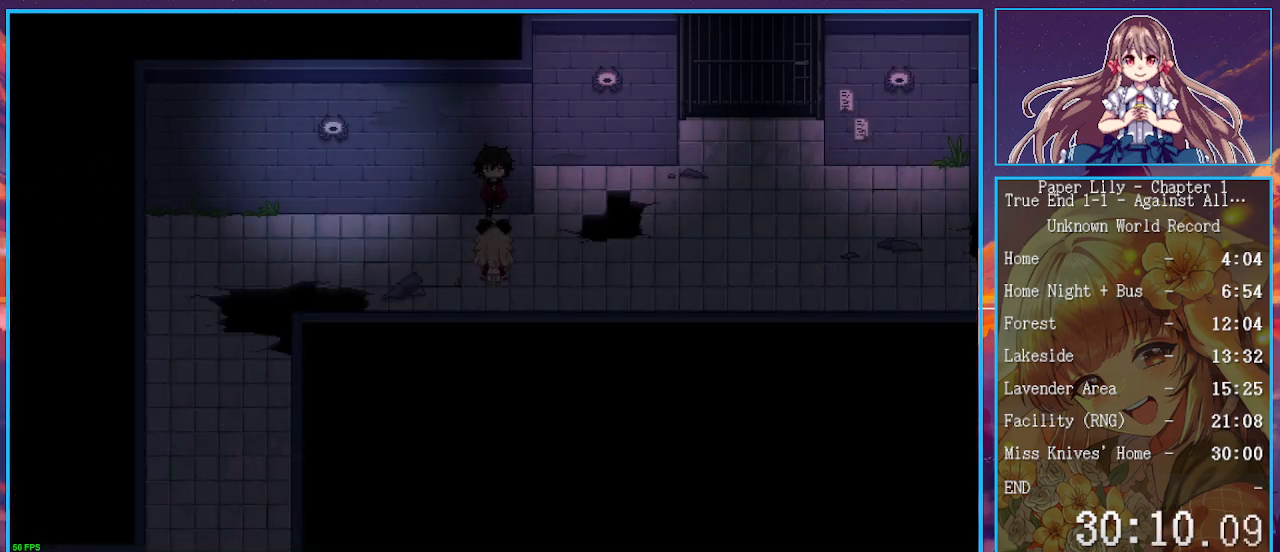
Gameplay with keyboard; each line is a JSON object with the keys held at the frame after it. "events" lists presses ("down") and releases ("up") of ".", "/", "0", "1", "2", "3", "4", "5", "6", "7", "8", "9", "a", "alt_l", "alt_r", "b", "backspace", "c", "caps_lock", "comma", "ctrl_l", "ctrl_r", "d", "down", "e", "equals", "escape", "f", "f1", "f10", "f11", "f12", "f2", "f3", "f4", "f5", "f6", "f7", "f8", "f9", "g", "h", "i", "j", "k", "l", "lbracket", "left", "m", "minus", "n", "o", "p", "q", "quote", "r", "rbracket", "return", "right", "s", "semicolon", "shift_l", "shift_r", "space", "super", "t", "tab", "tilde", "u", "up", "v", "w", "x", "y" and "z" between this image and that frame as [ms after this image, input, new state], when the widget could be followed in between. No other keys are recorded. Mouse input is not recorded.
{"keys": ["space", "x", "z"], "events": [[33, "space", "up"], [33, "z", "up"], [100, "space", "down"], [100, "z", "down"], [167, "space", "up"], [167, "z", "up"], [233, "space", "down"], [233, "z", "down"], [267, "space", "up"], [267, "z", "up"], [333, "space", "down"], [333, "z", "down"], [367, "space", "up"], [367, "z", "up"], [400, "space", "down"], [400, "z", "down"], [467, "space", "up"], [467, "z", "up"], [500, "space", "down"], [500, "z", "down"]]}
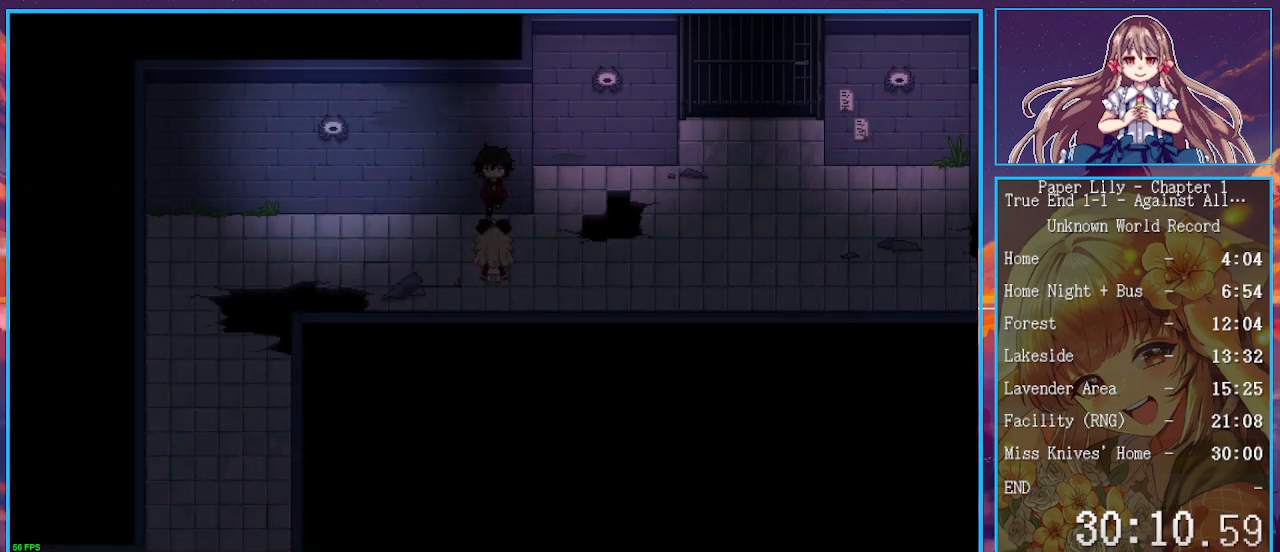
{"keys": ["x", "z"], "events": [[67, "space", "up"], [67, "z", "up"], [100, "space", "down"], [100, "z", "down"], [133, "space", "up"], [133, "z", "up"], [200, "space", "down"], [200, "z", "down"], [233, "space", "up"], [233, "z", "up"], [300, "space", "down"], [300, "z", "down"], [333, "space", "up"], [333, "z", "up"], [367, "space", "down"], [367, "z", "down"], [433, "space", "up"], [433, "z", "up"], [467, "z", "down"]]}
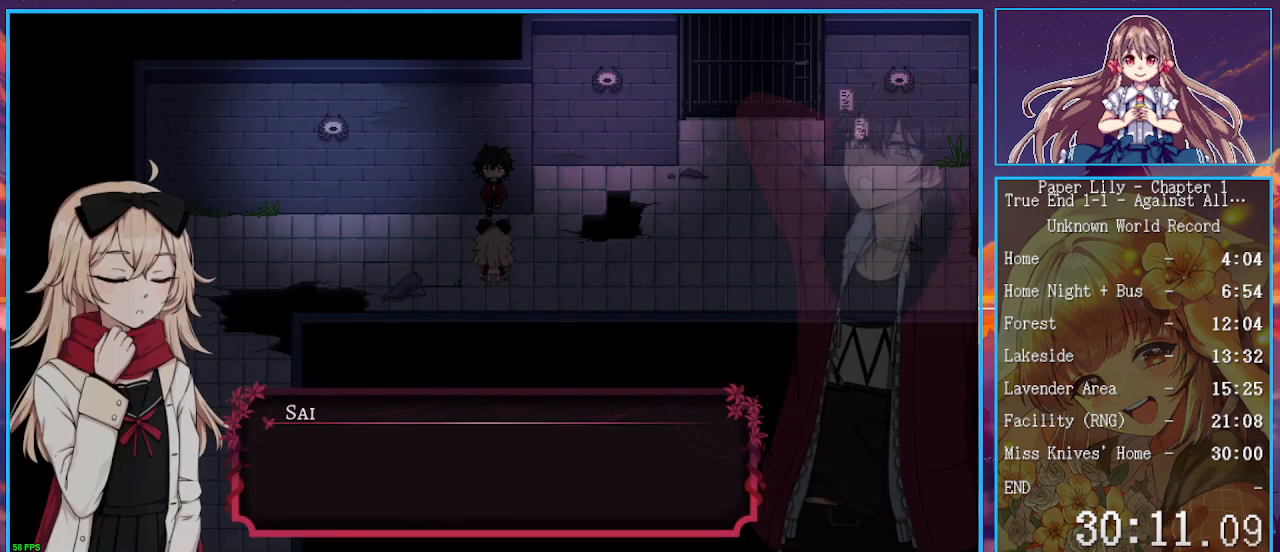
{"keys": ["x"], "events": [[33, "z", "up"], [67, "z", "down"], [167, "z", "up"], [200, "space", "down"], [200, "z", "down"], [267, "space", "up"], [267, "z", "up"], [300, "z", "down"], [367, "space", "down"], [400, "space", "up"], [433, "space", "down"], [500, "space", "up"], [500, "z", "up"]]}
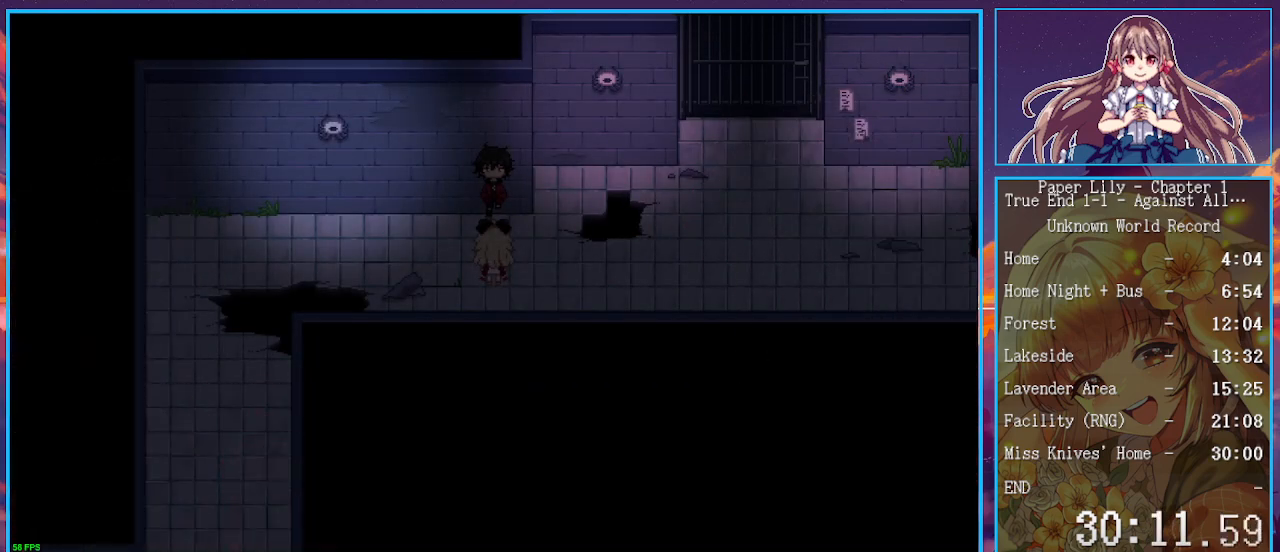
{"keys": ["x"], "events": [[33, "space", "down"], [33, "z", "down"], [100, "space", "up"], [133, "space", "down"], [167, "space", "up"], [167, "z", "up"], [233, "space", "down"], [233, "z", "down"], [267, "space", "up"], [267, "z", "up"]]}
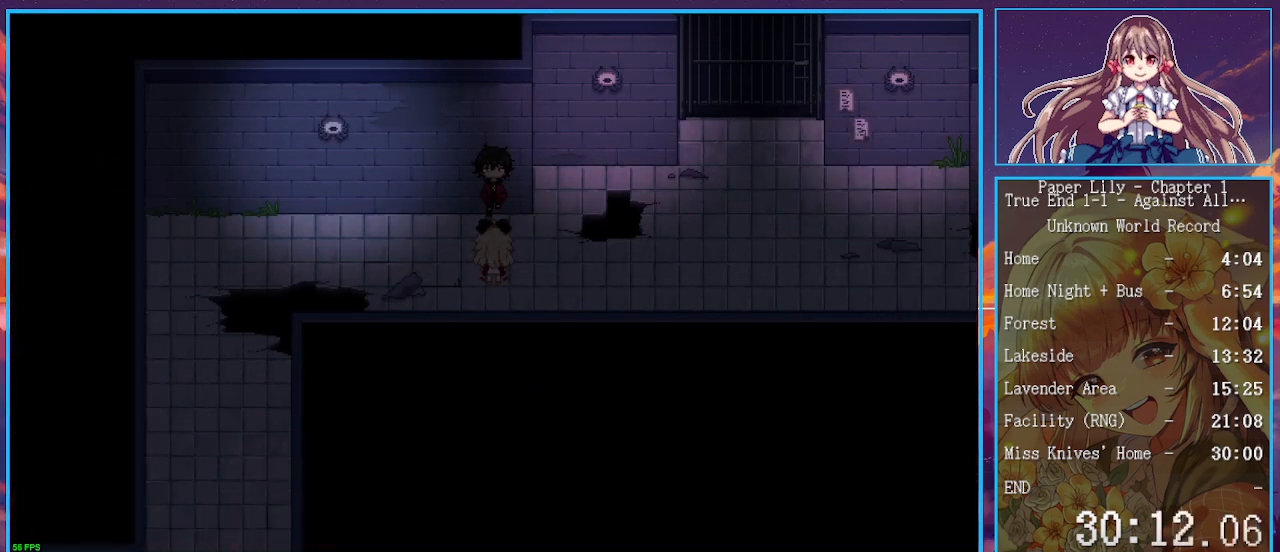
{"keys": ["x", "z"], "events": [[233, "z", "down"], [300, "z", "up"], [333, "z", "down"], [367, "z", "up"], [467, "z", "down"]]}
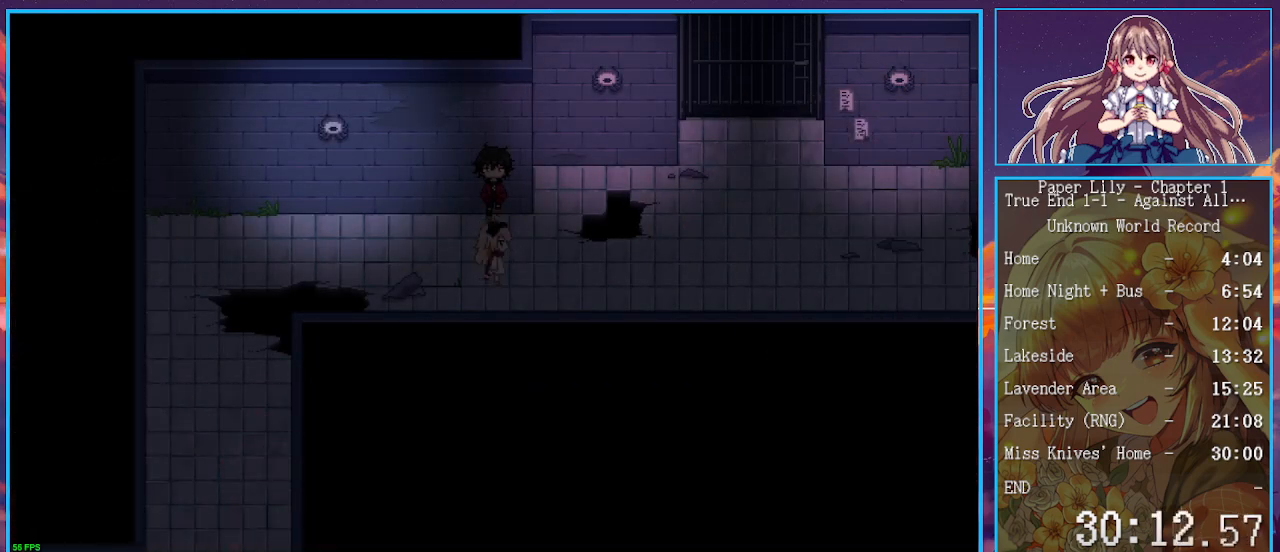
{"keys": ["x"], "events": [[67, "z", "up"], [167, "z", "down"], [267, "space", "down"], [300, "space", "up"], [300, "z", "up"], [333, "space", "down"], [333, "z", "down"], [400, "space", "up"], [400, "z", "up"], [433, "space", "down"], [433, "z", "down"], [500, "space", "up"], [500, "z", "up"]]}
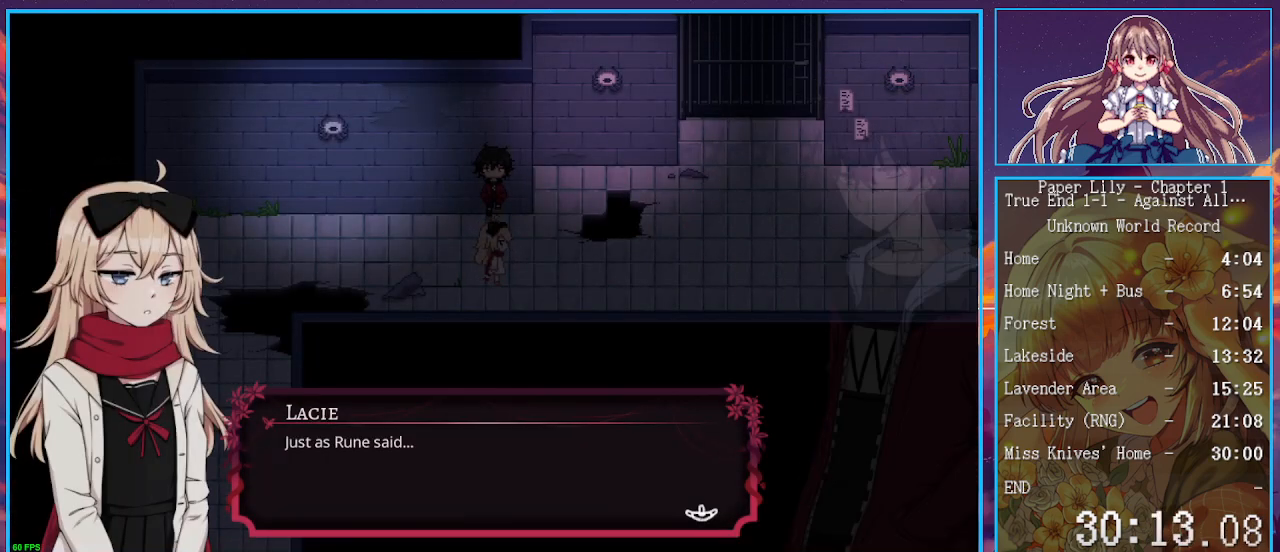
{"keys": ["x"], "events": [[33, "space", "down"], [33, "z", "down"], [67, "space", "up"], [67, "z", "up"], [133, "space", "down"], [133, "z", "down"], [167, "space", "up"], [167, "z", "up"], [233, "space", "down"], [233, "z", "down"], [267, "space", "up"], [267, "z", "up"], [367, "space", "down"], [367, "z", "down"], [400, "space", "up"], [400, "z", "up"], [467, "space", "down"], [467, "z", "down"], [500, "space", "up"], [500, "z", "up"]]}
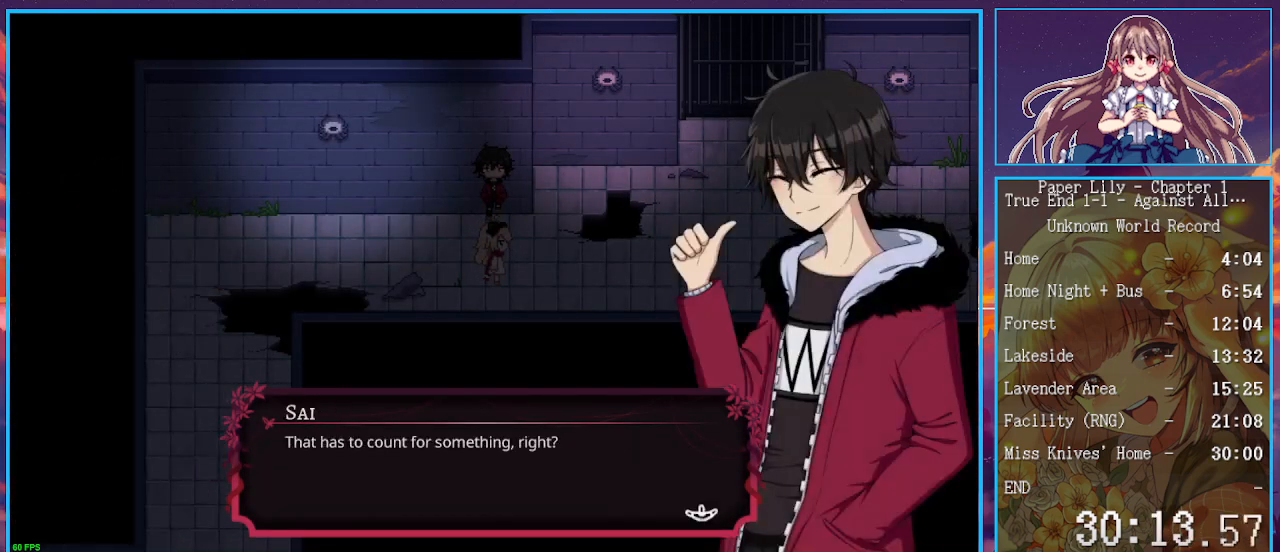
{"keys": ["x"], "events": [[67, "space", "down"], [67, "z", "down"], [100, "space", "up"], [100, "z", "up"], [133, "space", "down"], [133, "z", "down"], [200, "space", "up"], [200, "z", "up"], [300, "space", "down"], [300, "z", "down"], [333, "space", "up"], [333, "z", "up"], [367, "space", "down"], [367, "z", "down"], [433, "space", "up"], [433, "z", "up"]]}
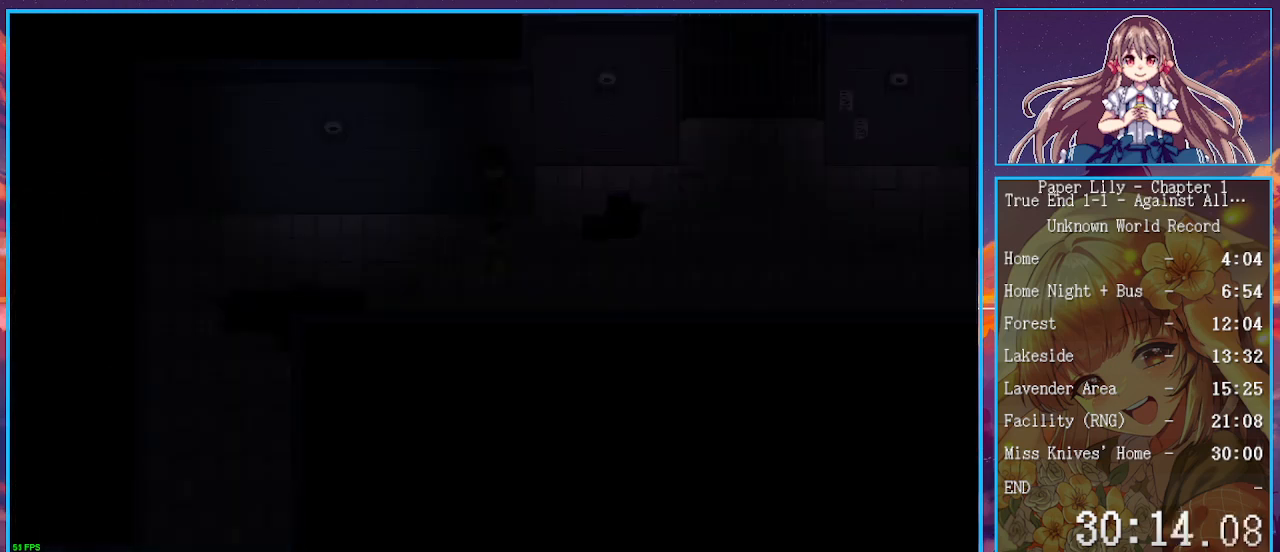
{"keys": ["right", "shift_l", "x"], "events": [[100, "shift_l", "down"], [367, "right", "down"]]}
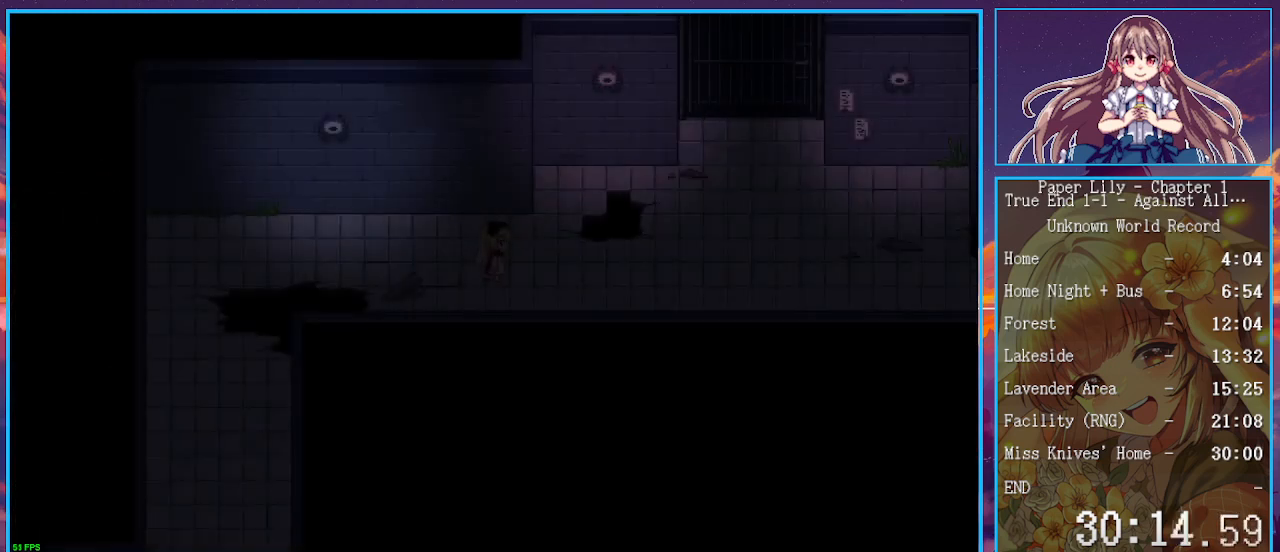
{"keys": ["right", "shift_l", "x"], "events": []}
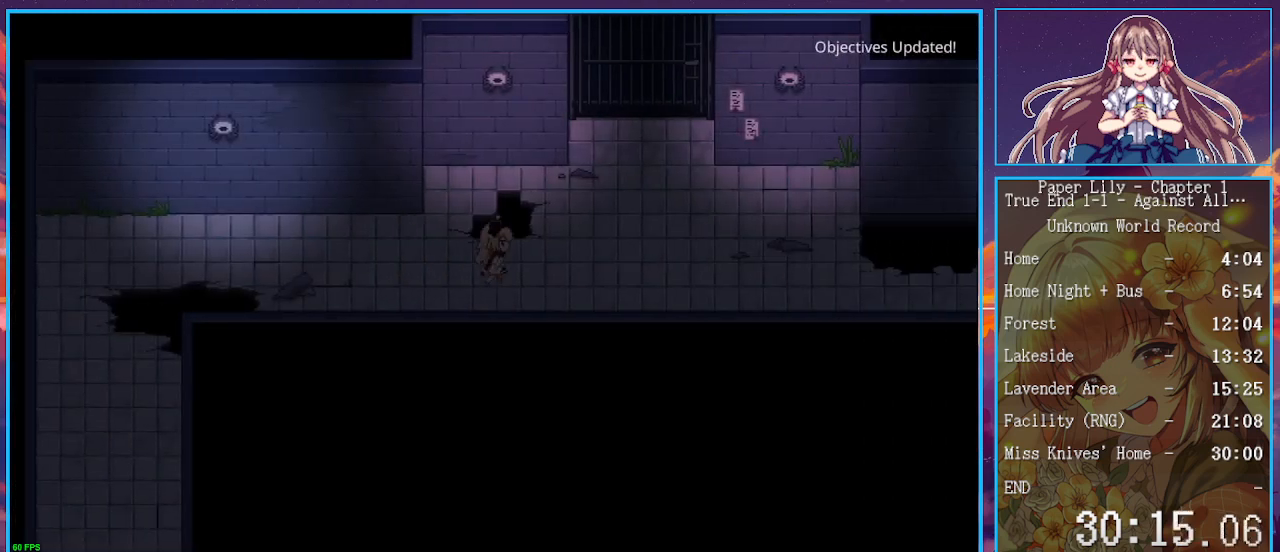
{"keys": ["shift_l", "up", "x"], "events": [[100, "up", "down"], [467, "right", "up"]]}
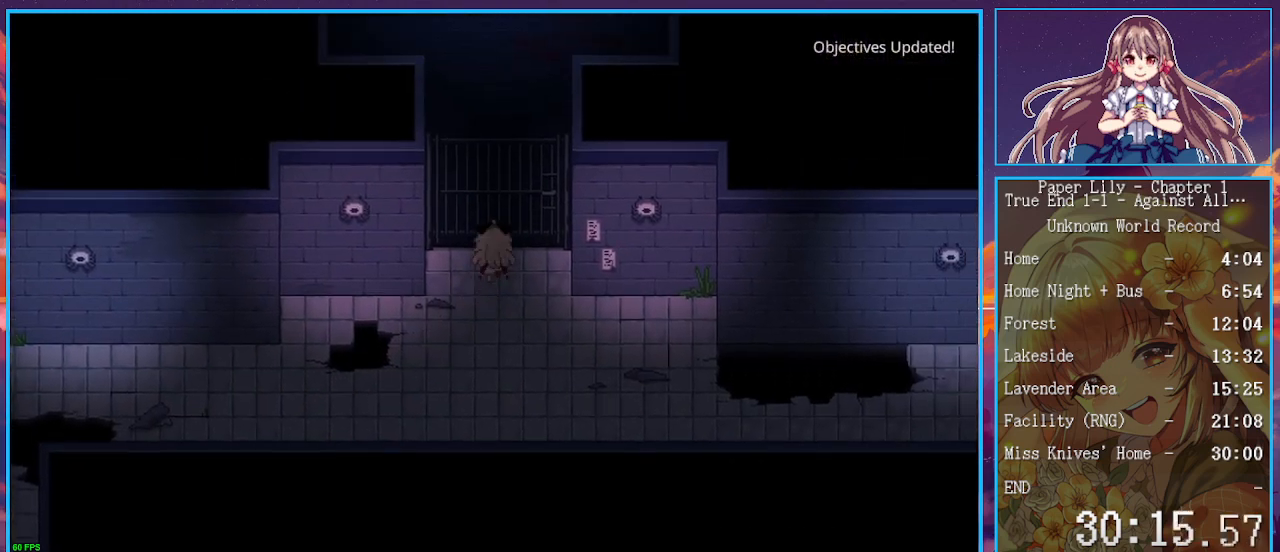
{"keys": ["shift_l", "x", "z"], "events": [[100, "z", "down"], [167, "z", "up"], [200, "up", "up"], [267, "z", "down"], [333, "z", "up"], [433, "z", "down"]]}
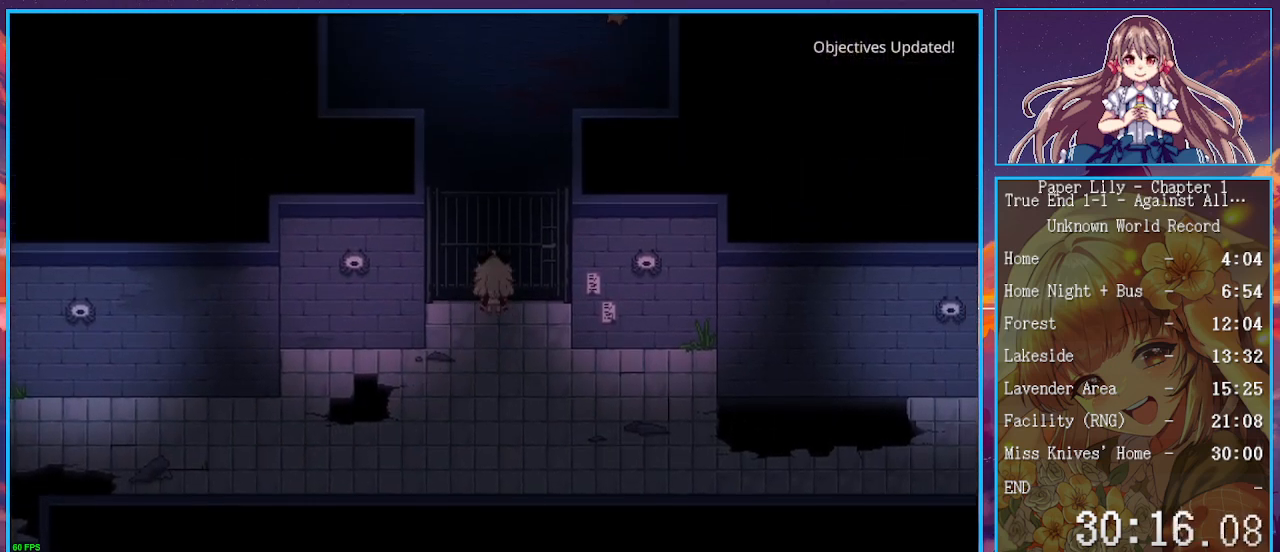
{"keys": ["x"], "events": [[33, "z", "up"], [100, "z", "down"], [233, "z", "up"], [467, "shift_l", "up"]]}
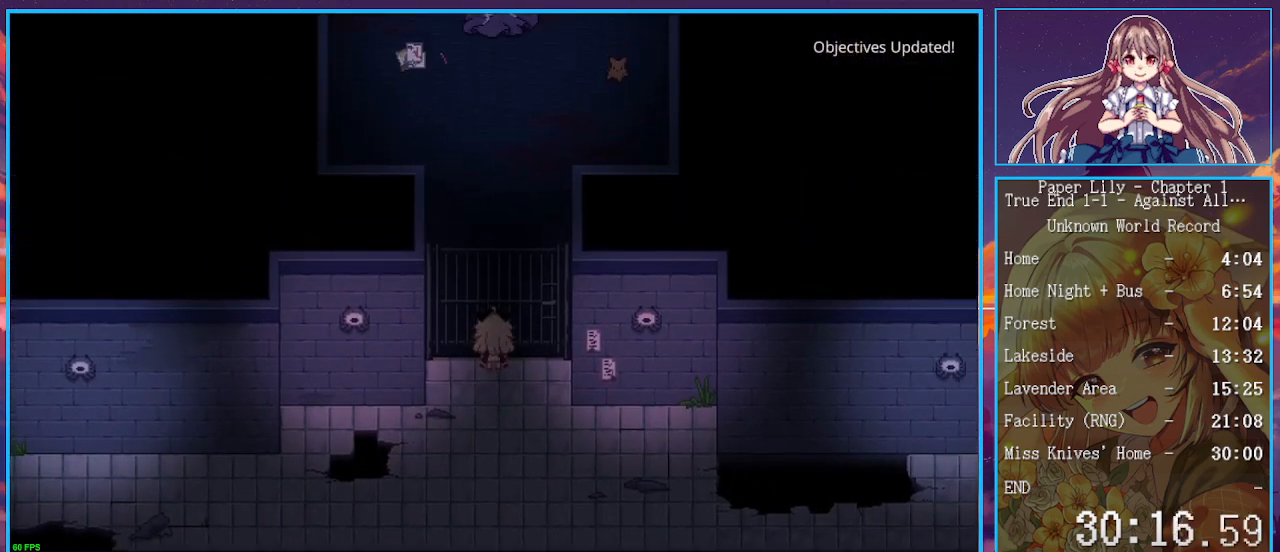
{"keys": ["x"], "events": [[433, "z", "down"], [467, "z", "up"]]}
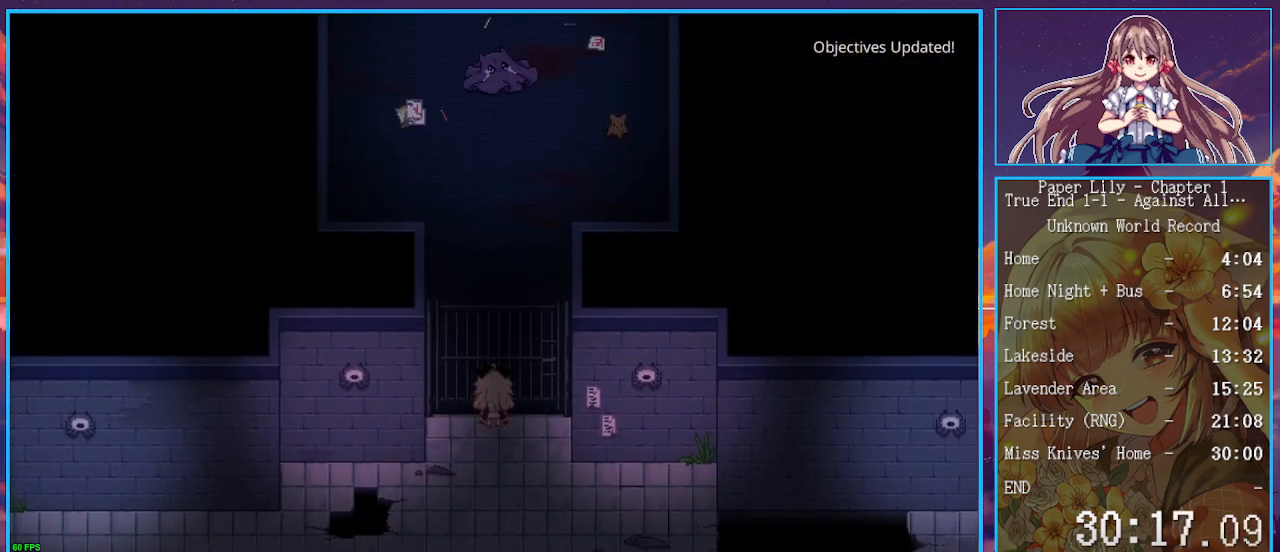
{"keys": ["x"], "events": [[67, "z", "down"], [100, "z", "up"], [200, "space", "down"], [200, "z", "down"], [233, "space", "up"], [233, "z", "up"], [300, "space", "down"], [300, "z", "down"], [333, "space", "up"], [333, "z", "up"], [433, "space", "down"], [433, "z", "down"], [500, "space", "up"], [500, "z", "up"]]}
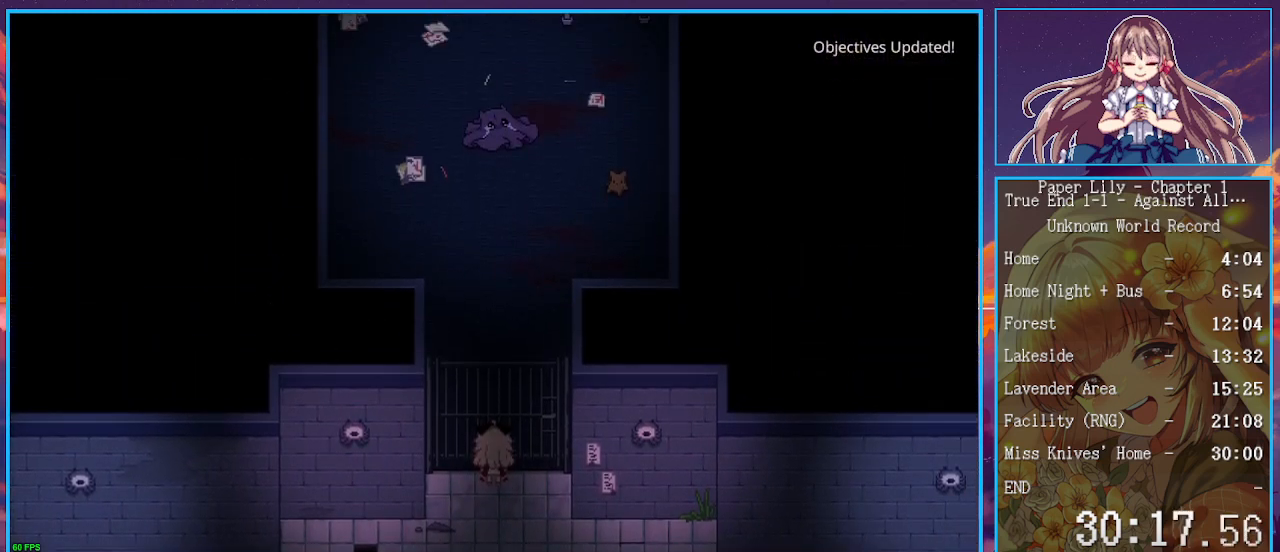
{"keys": ["x"], "events": [[33, "space", "down"], [33, "z", "down"], [67, "space", "up"], [67, "z", "up"], [133, "space", "down"], [133, "z", "down"], [167, "space", "up"], [167, "z", "up"], [233, "space", "down"], [233, "z", "down"], [267, "space", "up"], [267, "z", "up"], [300, "space", "down"], [300, "z", "down"], [367, "space", "up"], [367, "z", "up"], [467, "space", "down"], [467, "z", "down"], [500, "space", "up"], [500, "z", "up"]]}
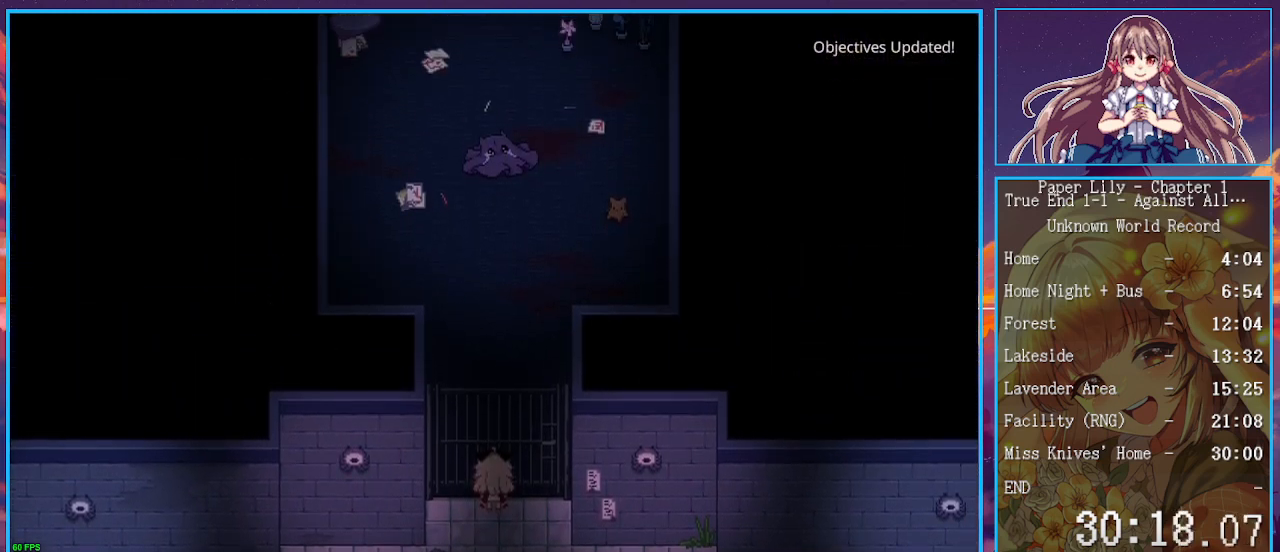
{"keys": ["x", "z"], "events": [[67, "space", "down"], [67, "z", "down"], [100, "space", "up"], [100, "z", "up"], [133, "space", "down"], [200, "space", "up"], [300, "space", "down"], [300, "z", "down"], [333, "space", "up"], [333, "z", "up"], [367, "z", "down"], [433, "space", "down"], [467, "space", "up"]]}
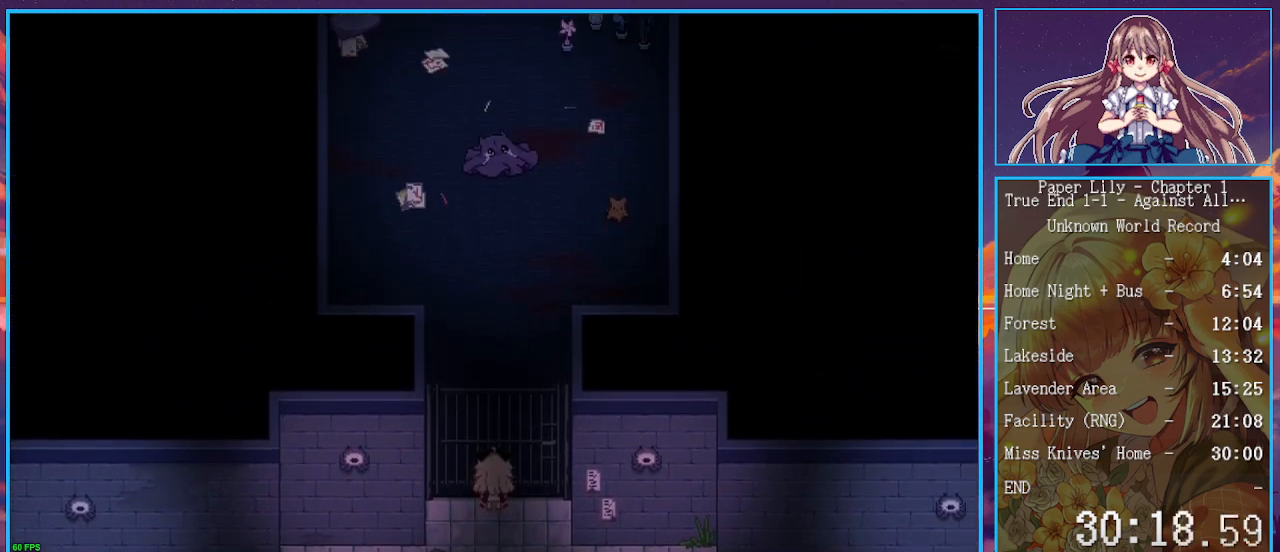
{"keys": ["x"], "events": [[33, "space", "down"], [67, "space", "up"], [67, "z", "up"], [133, "space", "down"], [133, "z", "down"], [167, "space", "up"], [167, "z", "up"], [200, "z", "down"], [267, "z", "up"], [300, "space", "down"], [300, "z", "down"], [333, "space", "up"], [333, "z", "up"], [433, "space", "down"], [433, "z", "down"], [500, "space", "up"], [500, "z", "up"]]}
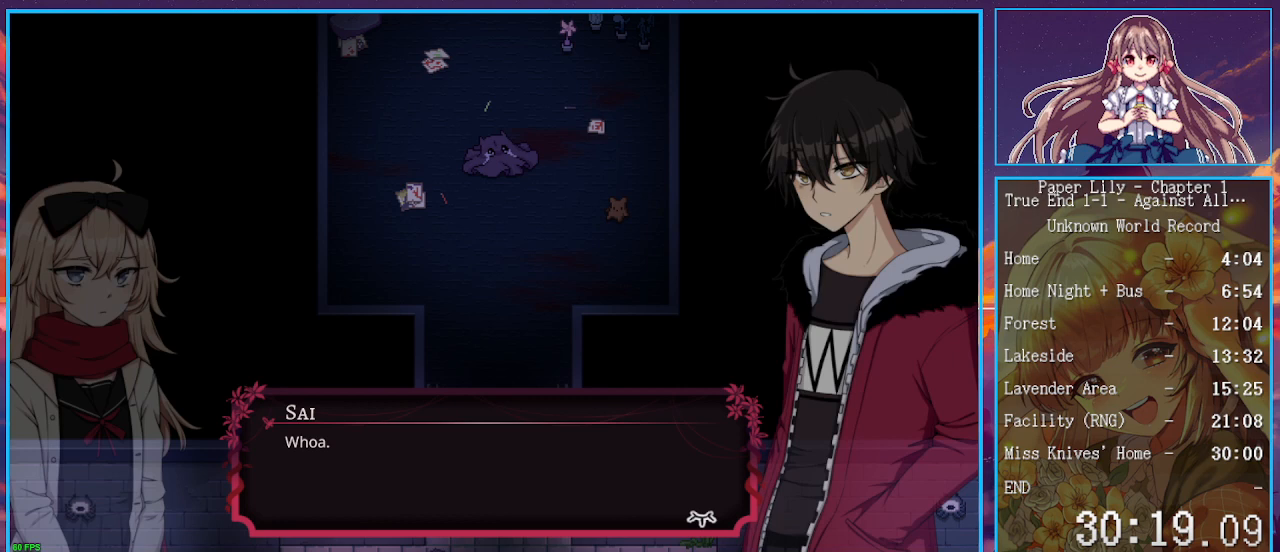
{"keys": ["x"], "events": [[33, "space", "down"], [33, "z", "down"], [100, "space", "up"], [100, "z", "up"], [133, "space", "down"], [133, "z", "down"], [167, "space", "up"], [167, "z", "up"], [233, "space", "down"], [233, "z", "down"], [267, "space", "up"], [267, "z", "up"], [300, "space", "down"], [300, "z", "down"], [367, "space", "up"], [367, "z", "up"]]}
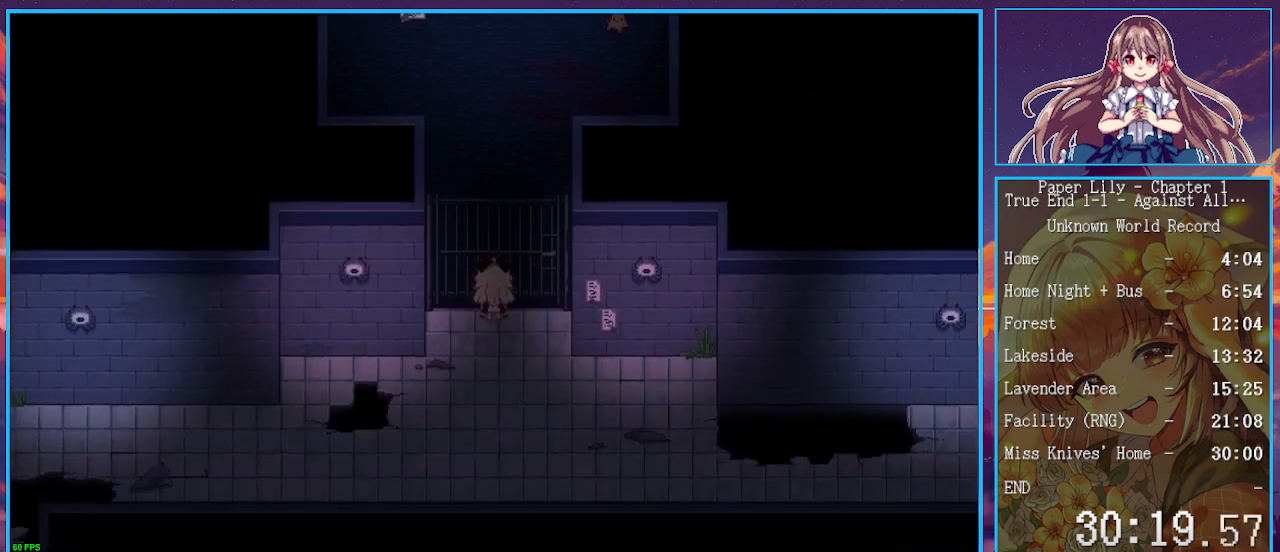
{"keys": ["down", "right", "shift_l", "x"], "events": [[133, "shift_l", "down"], [467, "down", "down"], [467, "right", "down"]]}
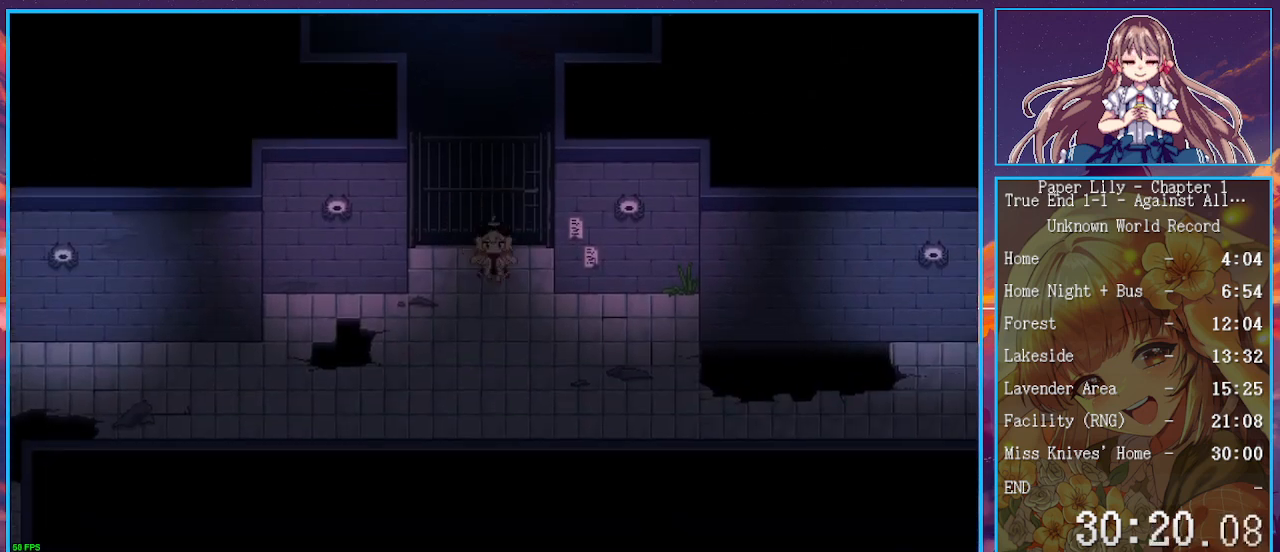
{"keys": ["right", "shift_l", "x"], "events": [[167, "right", "up"], [267, "right", "down"], [500, "down", "up"]]}
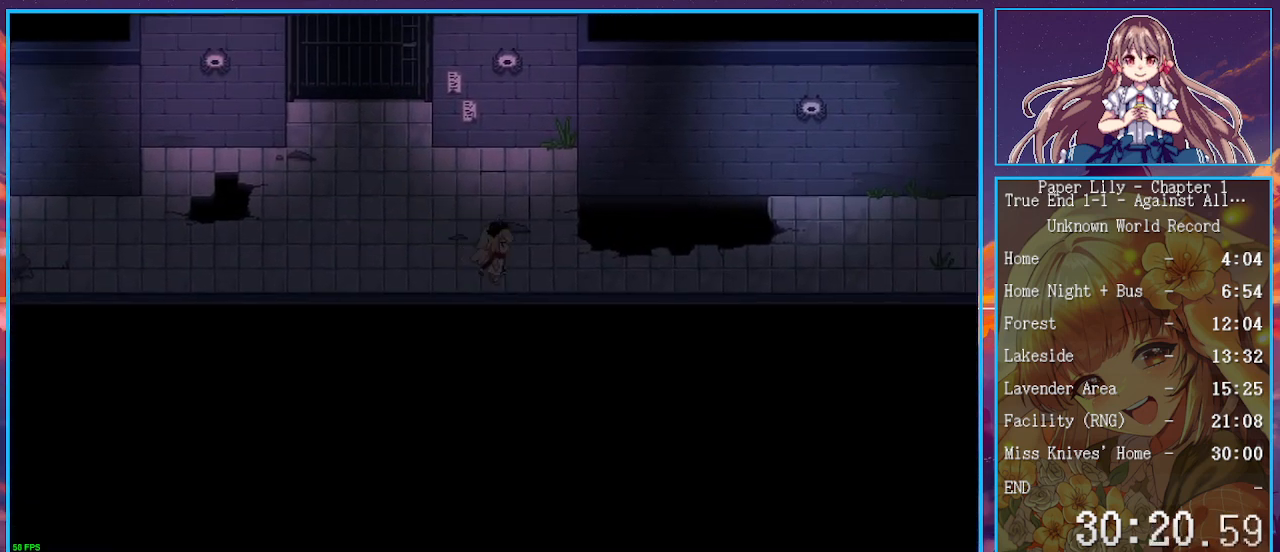
{"keys": ["right", "shift_l", "x"], "events": []}
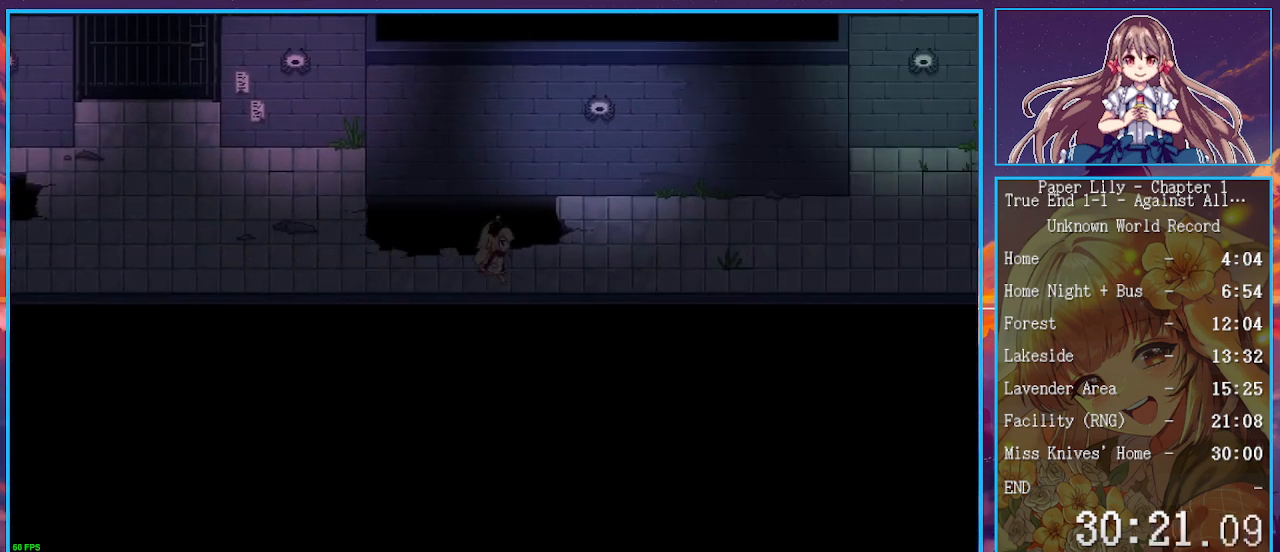
{"keys": ["right", "shift_l", "up", "x"], "events": [[467, "up", "down"]]}
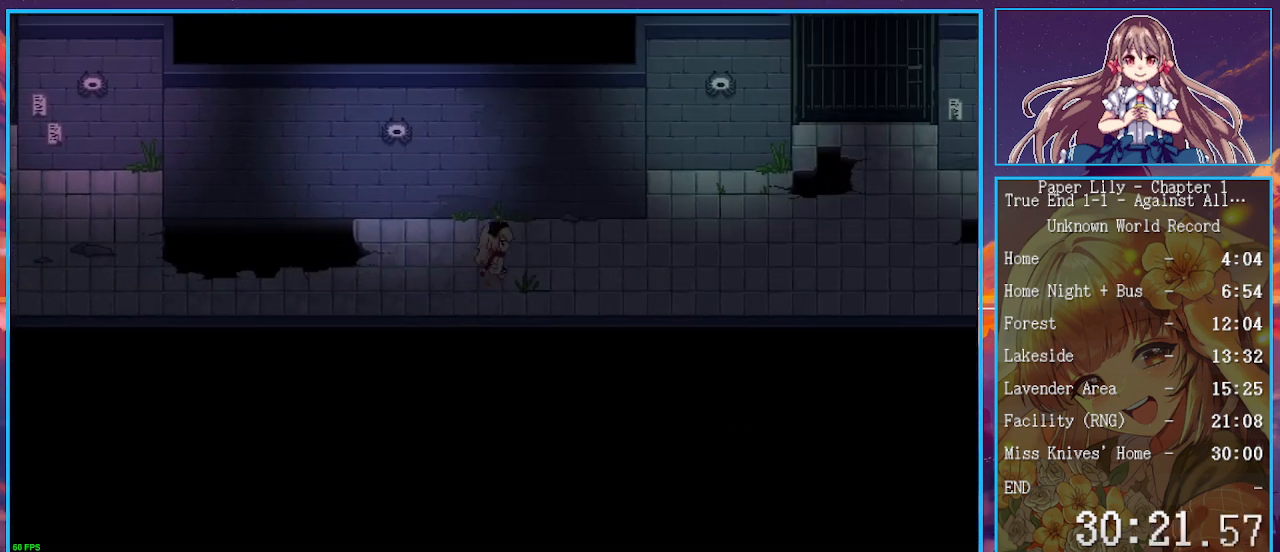
{"keys": ["right", "shift_l", "x"], "events": [[33, "up", "up"]]}
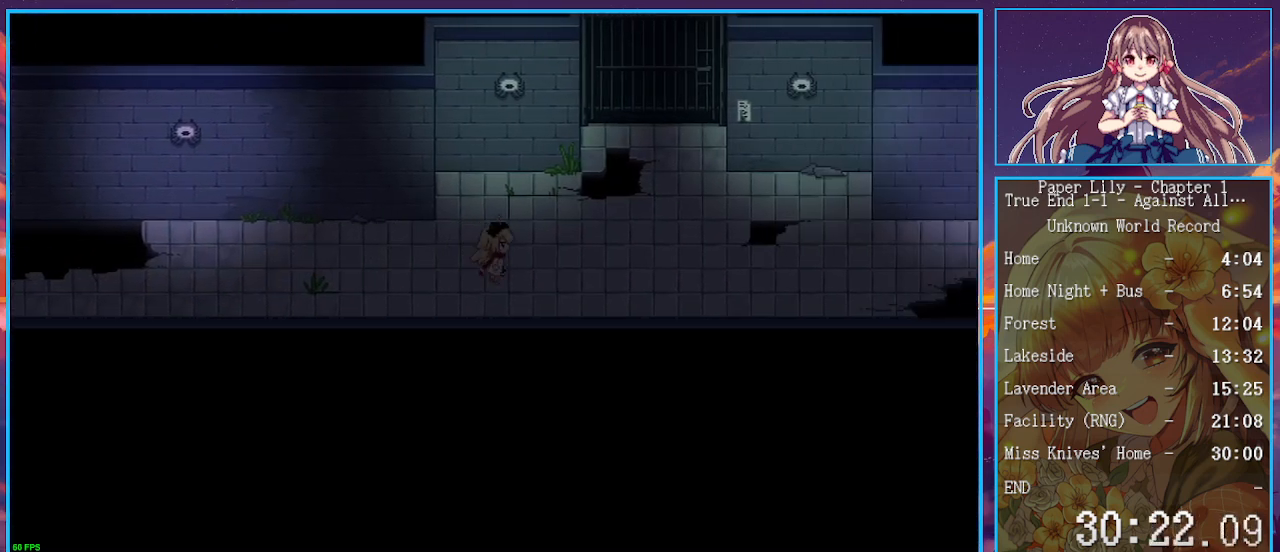
{"keys": ["right", "shift_l", "up", "x"], "events": [[267, "up", "down"]]}
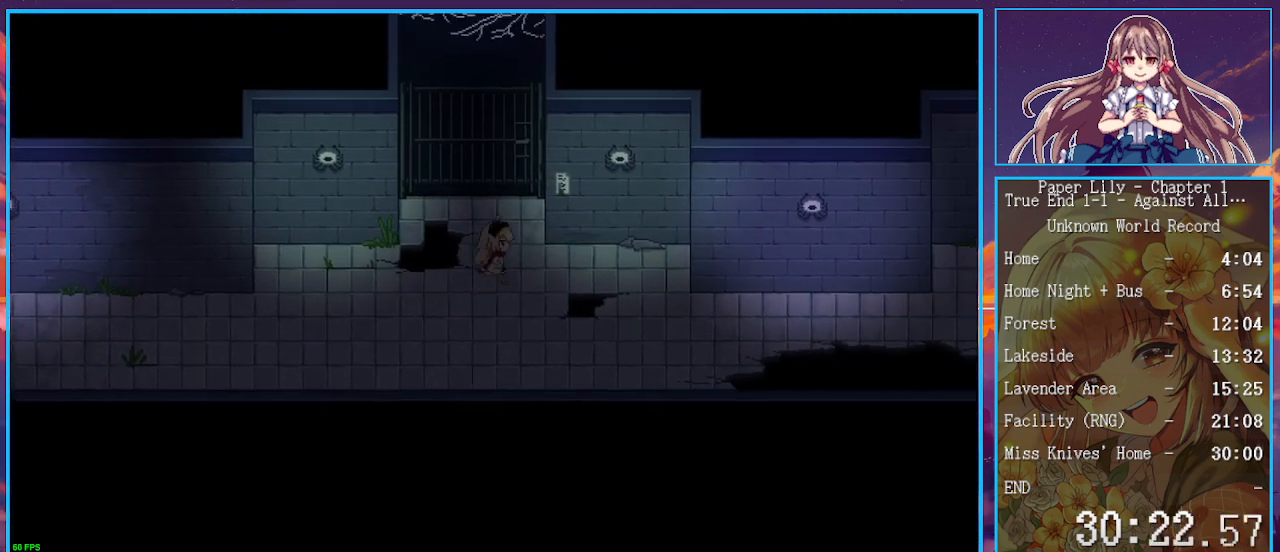
{"keys": ["shift_l", "x", "z"], "events": [[67, "right", "up"], [233, "z", "down"], [333, "up", "up"], [333, "z", "up"], [433, "z", "down"]]}
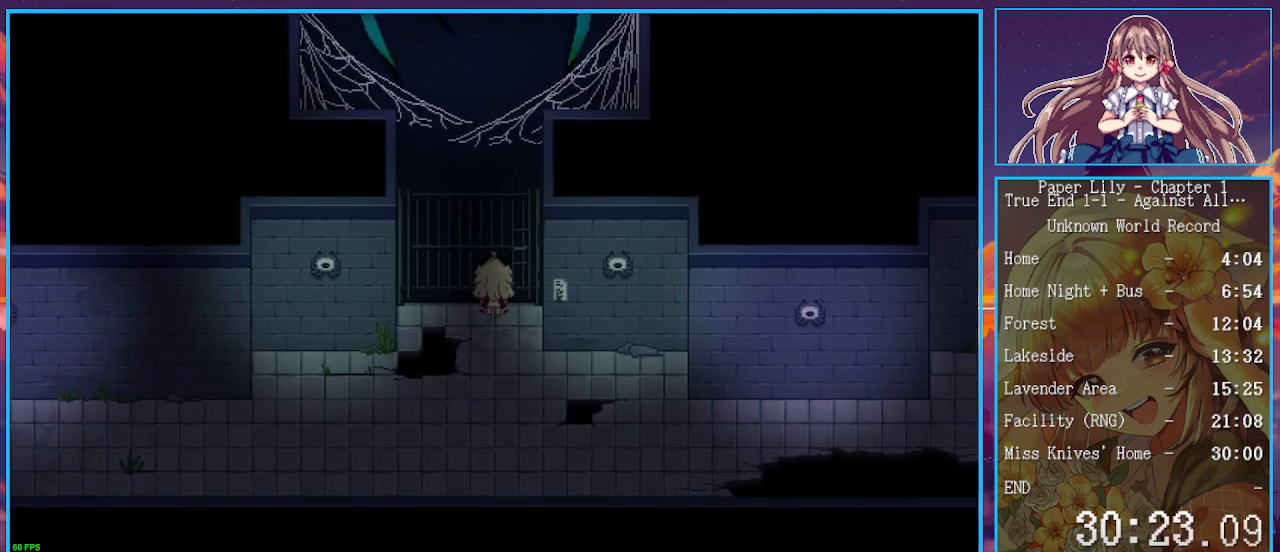
{"keys": ["x"], "events": [[33, "z", "up"], [100, "z", "down"], [200, "z", "up"], [433, "shift_l", "up"]]}
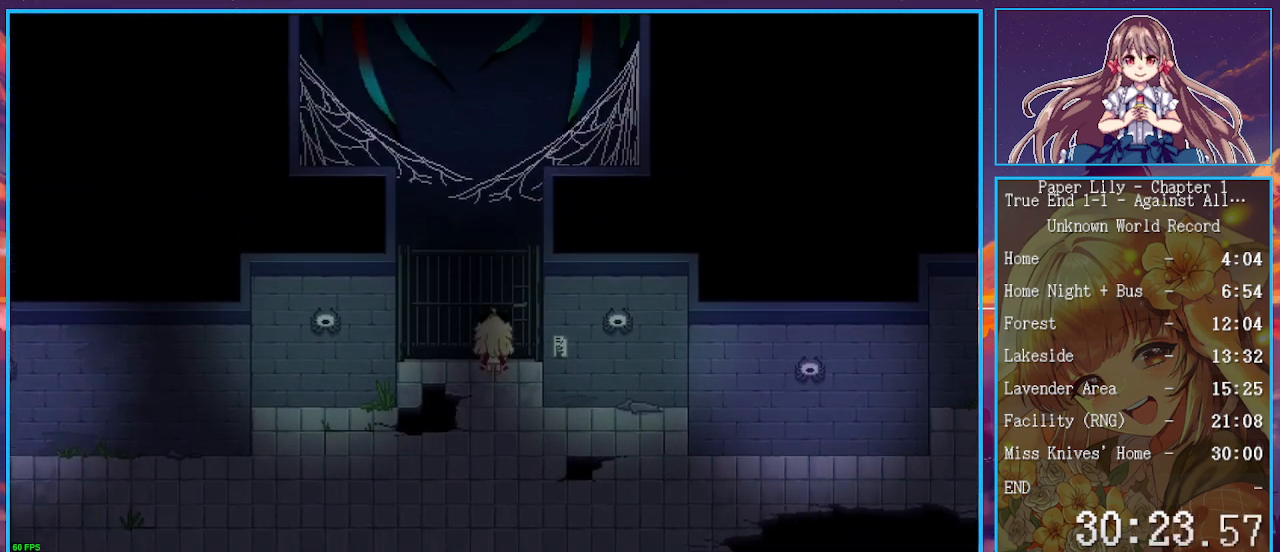
{"keys": ["x"], "events": []}
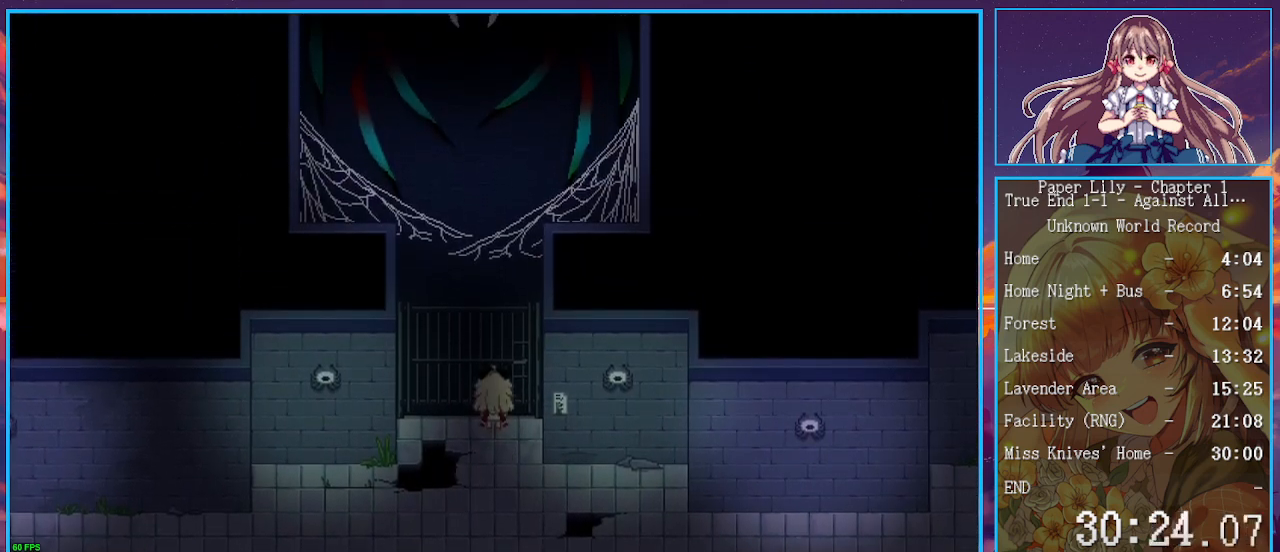
{"keys": ["x", "z"], "events": [[133, "z", "down"], [200, "z", "up"], [233, "z", "down"], [300, "z", "up"], [333, "z", "down"], [433, "z", "up"], [467, "z", "down"]]}
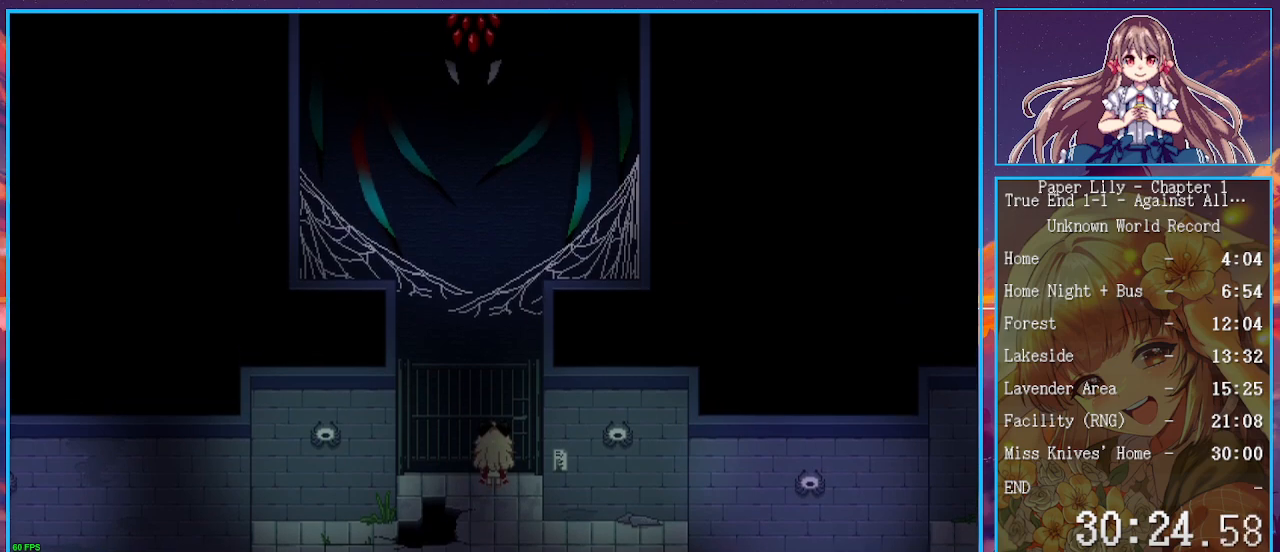
{"keys": ["space", "x", "z"], "events": [[33, "z", "up"], [67, "space", "down"], [67, "z", "down"], [167, "space", "up"], [167, "z", "up"], [200, "space", "down"], [200, "z", "down"], [267, "space", "up"], [267, "z", "up"], [300, "space", "down"], [300, "z", "down"], [333, "space", "up"], [333, "z", "up"], [400, "space", "down"], [400, "z", "down"], [433, "space", "up"], [433, "z", "up"], [500, "space", "down"], [500, "z", "down"]]}
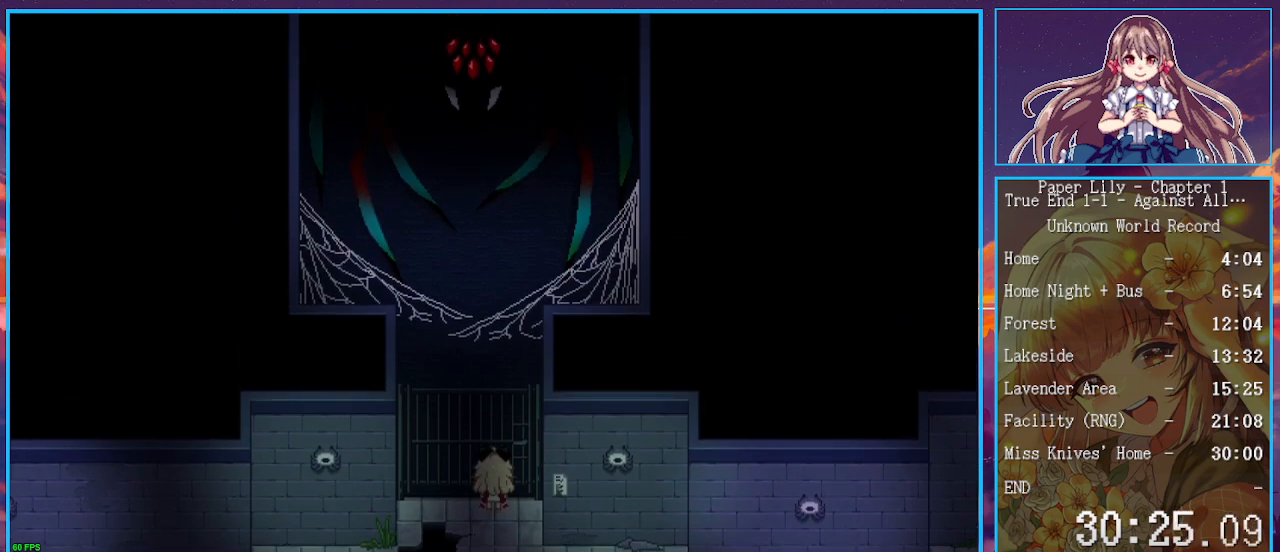
{"keys": ["space", "x", "z"], "events": [[33, "space", "up"], [33, "z", "up"], [67, "space", "down"], [67, "z", "down"], [133, "space", "up"], [133, "z", "up"], [233, "space", "down"], [233, "z", "down"], [267, "space", "up"], [267, "z", "up"], [333, "space", "down"], [333, "z", "down"], [367, "space", "up"], [367, "z", "up"], [400, "space", "down"], [400, "z", "down"], [467, "space", "up"], [467, "z", "up"], [500, "space", "down"], [500, "z", "down"]]}